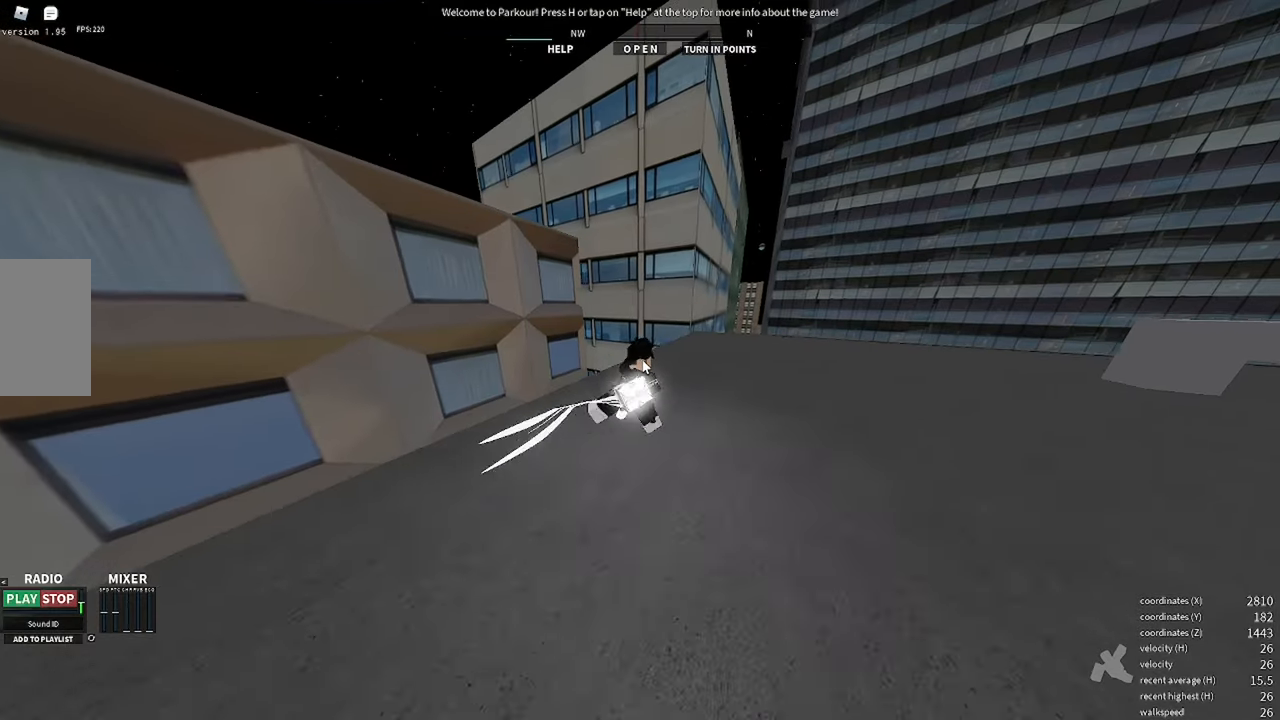
Gameplay with keyboard and mouse; each line is a JSON object with the keys and mouse buttons held at the frame after it. "events" lists presses ("down") and releases ("up") of "a", "d", "e", "f", "s", "shift", "space", "w" and "mouse_wheel" between this image and that frame as [ms after this image, input, new state], when the widget could be followed in between. "mouse_wheel" = the "wheel" button of the "mouse" list. No other keys are recorded. "wheel" means that the mouse wheel is clicked or scrolled. Mouse movement is not recorded.
{"keys": ["d", "s"], "mouse": [], "events": [[300, "s", "down"]]}
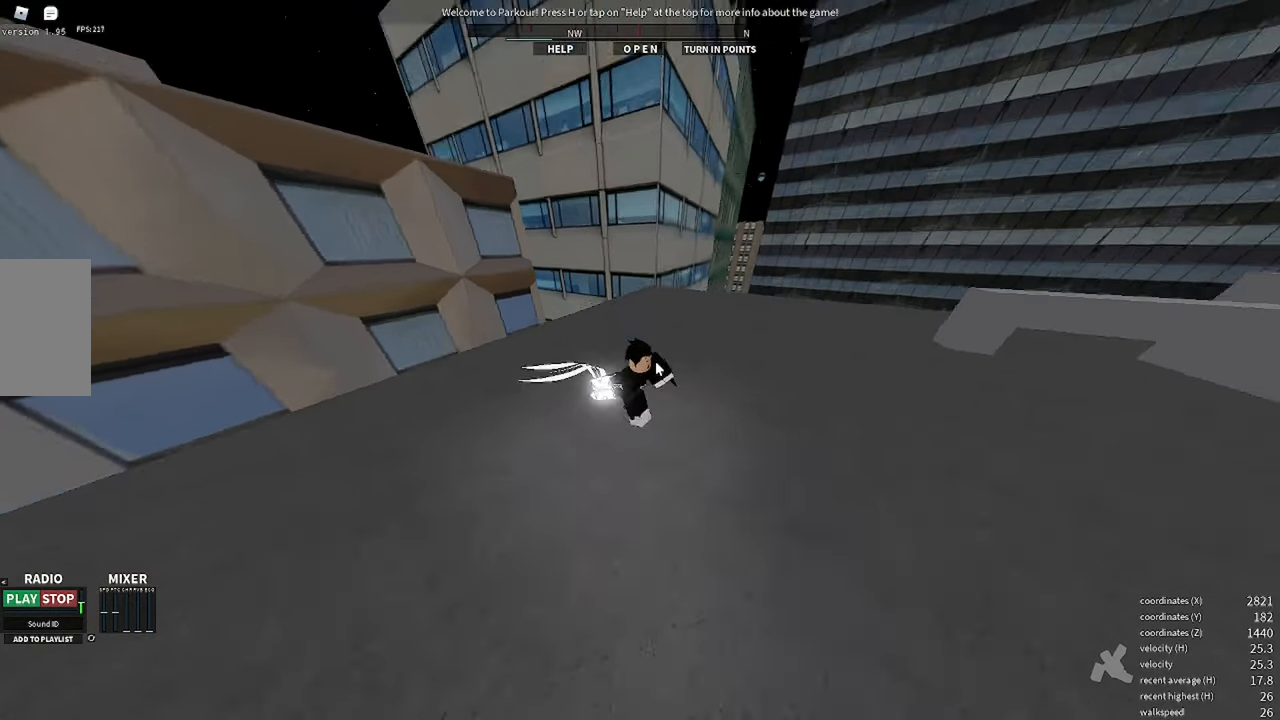
{"keys": ["s"], "mouse": [], "events": [[33, "d", "up"], [300, "d", "down"], [400, "d", "up"]]}
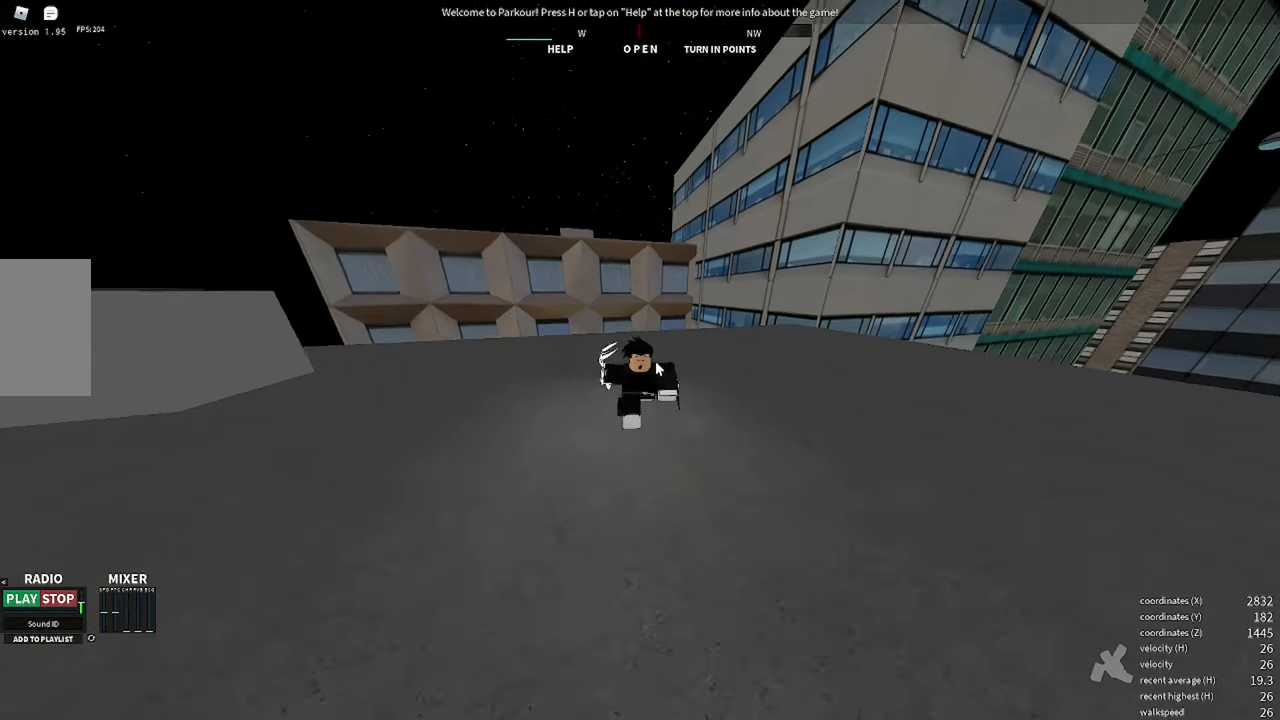
{"keys": [], "mouse": [], "events": [[50, "s", "up"]]}
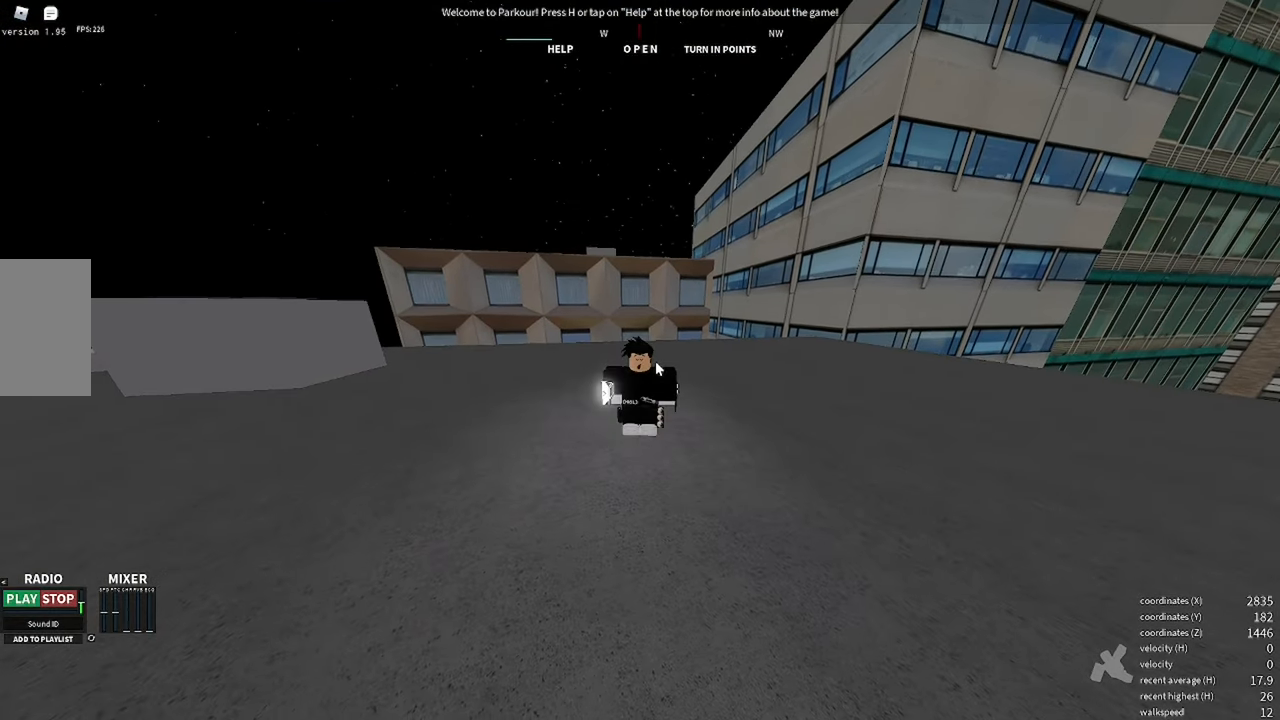
{"keys": [], "mouse": [], "events": []}
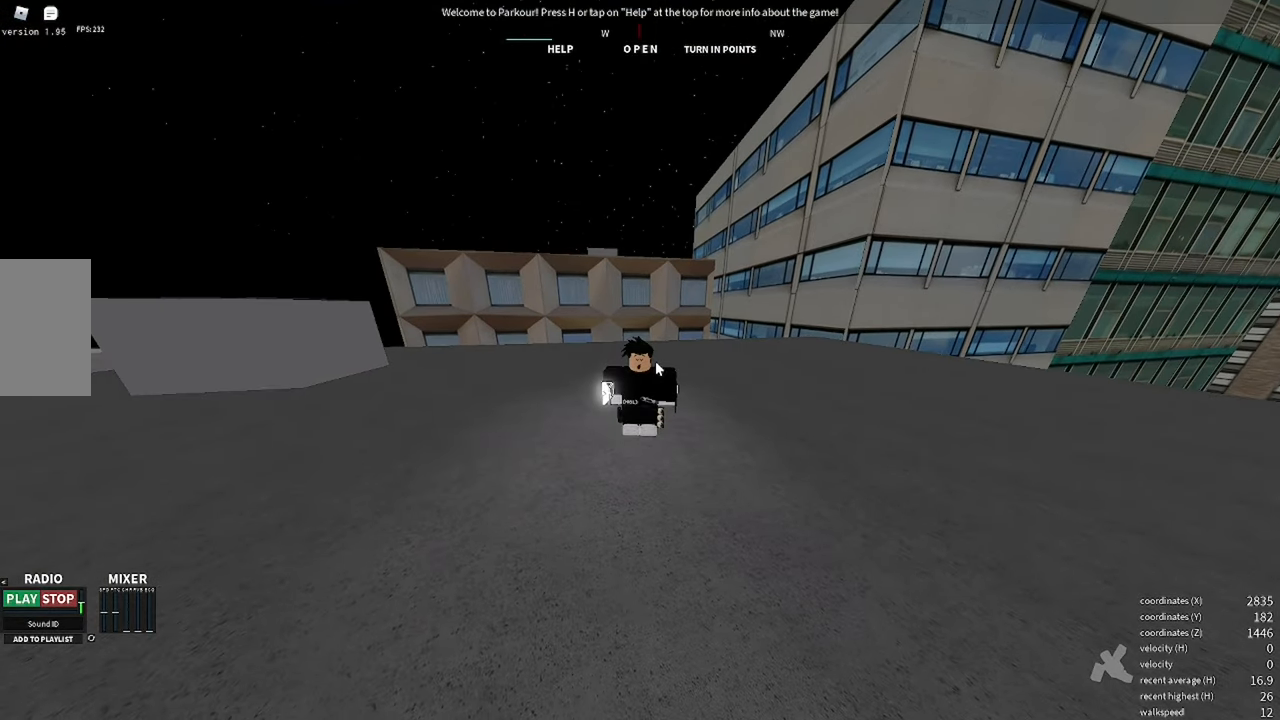
{"keys": ["d"], "mouse": [], "events": [[450, "d", "down"]]}
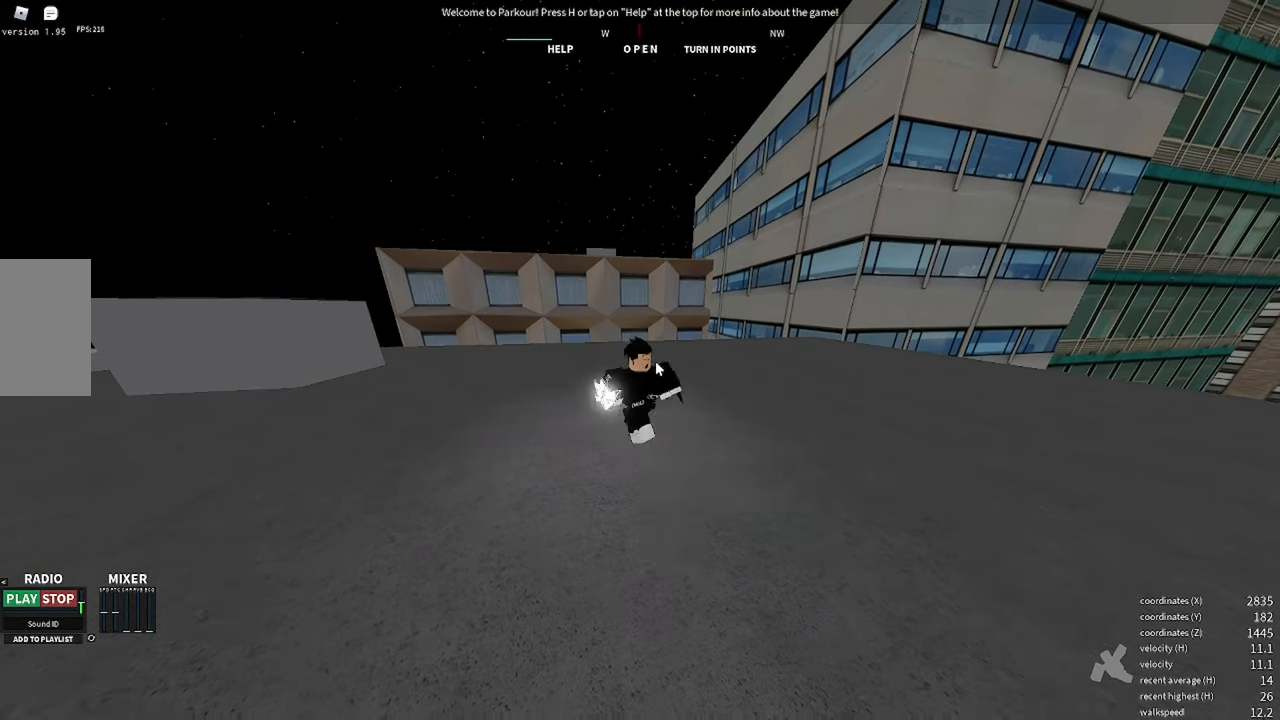
{"keys": ["s"], "mouse": [], "events": [[150, "d", "up"], [400, "s", "down"]]}
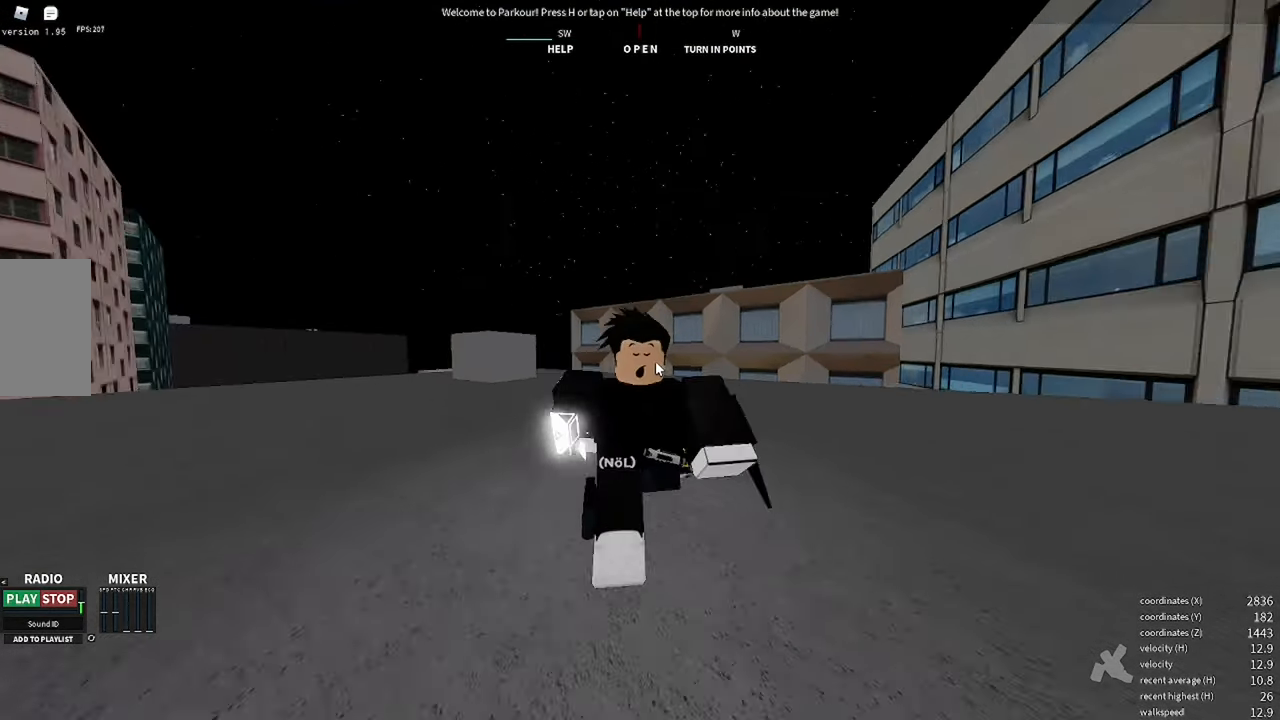
{"keys": [], "mouse": [], "events": [[50, "s", "up"]]}
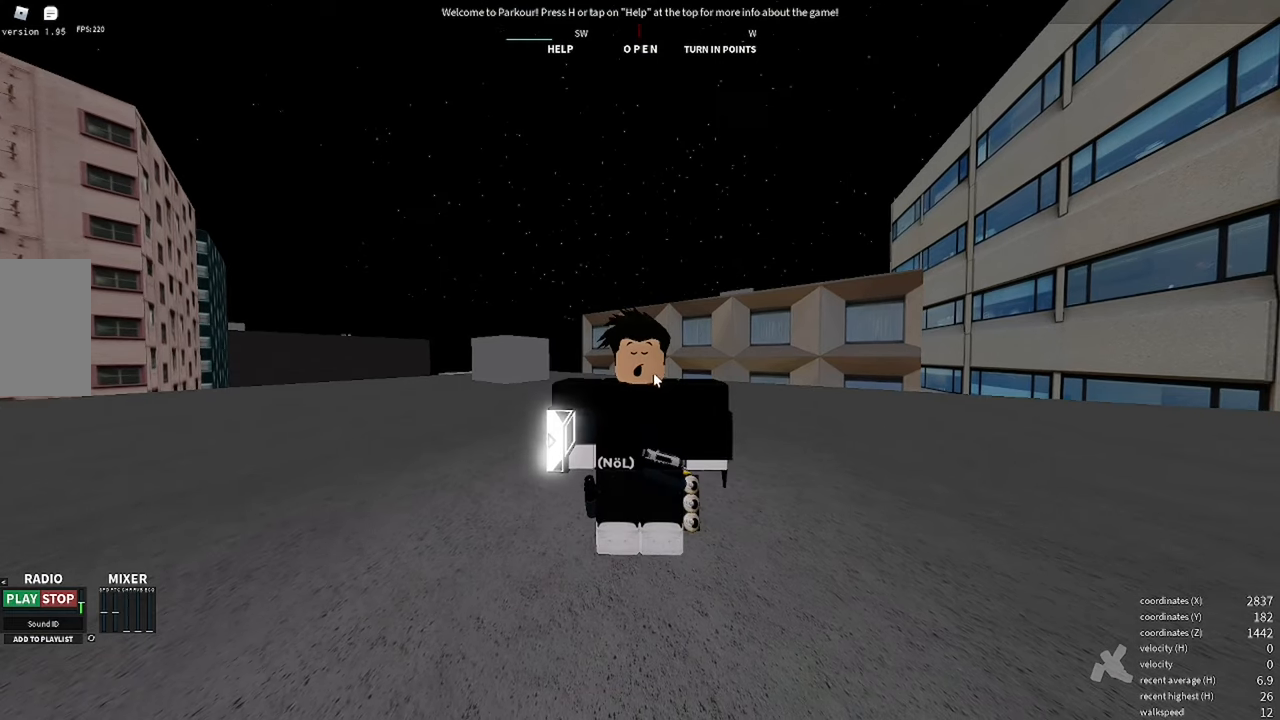
{"keys": ["d"], "mouse": [], "events": [[183, "d", "down"]]}
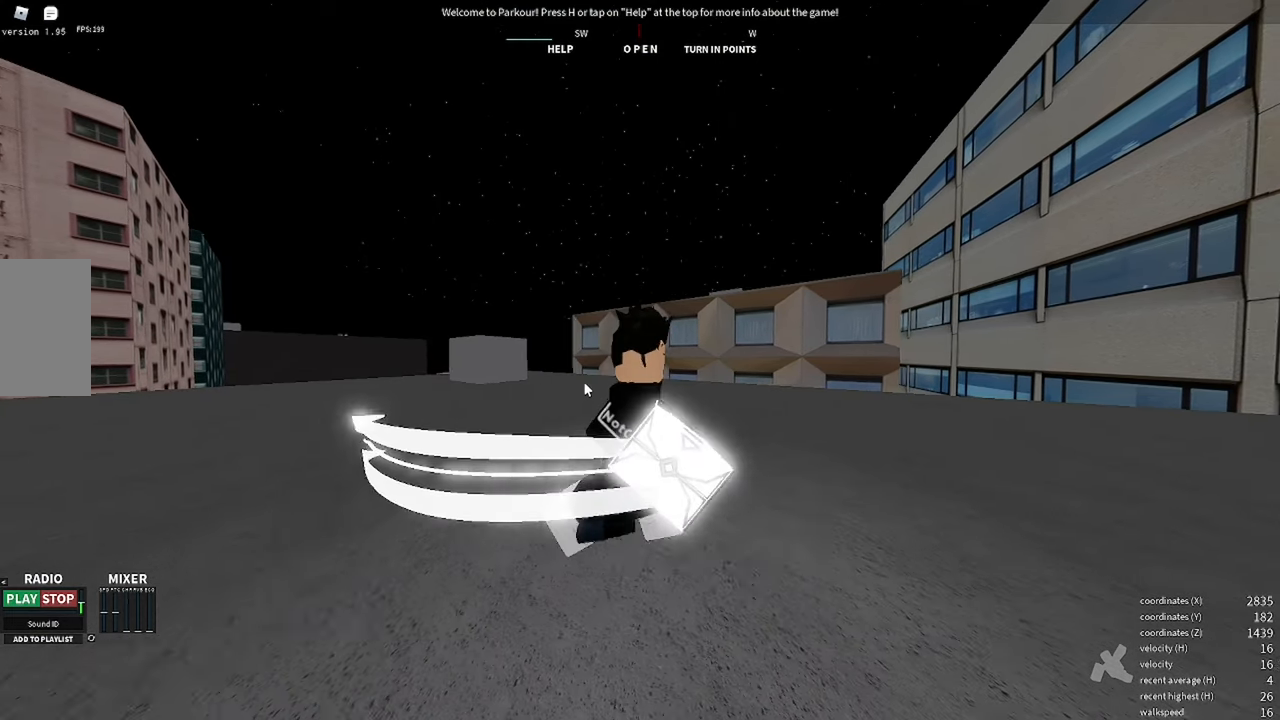
{"keys": [], "mouse": [], "events": [[50, "d", "up"]]}